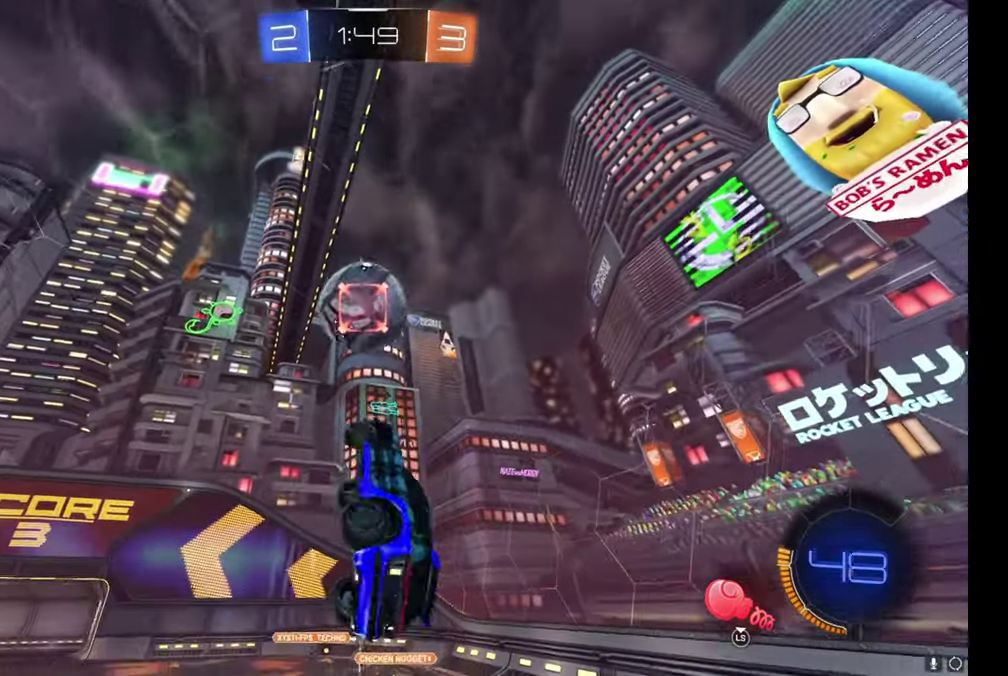
Gameplay with a controller (Xbox layout); each line is a JSON object with the inputs held at the frame after it. "events" lists button and stick changes between this image and that frame as [ms after this image, input, new state], when the widget could be followed in between. Not read: L1.
{"buttons": ["B", "R2"], "left_stick": "right", "right_stick": "center"}
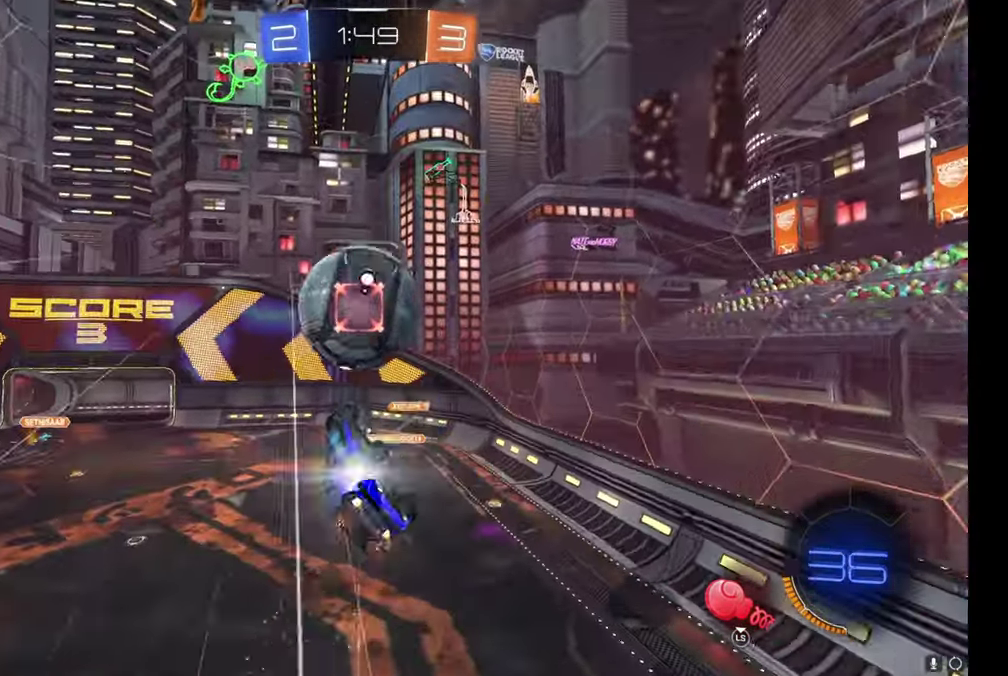
{"buttons": ["R2"], "left_stick": "up-right", "right_stick": "center", "events": [[67, "left_stick", "up-right"], [283, "B", "up"]]}
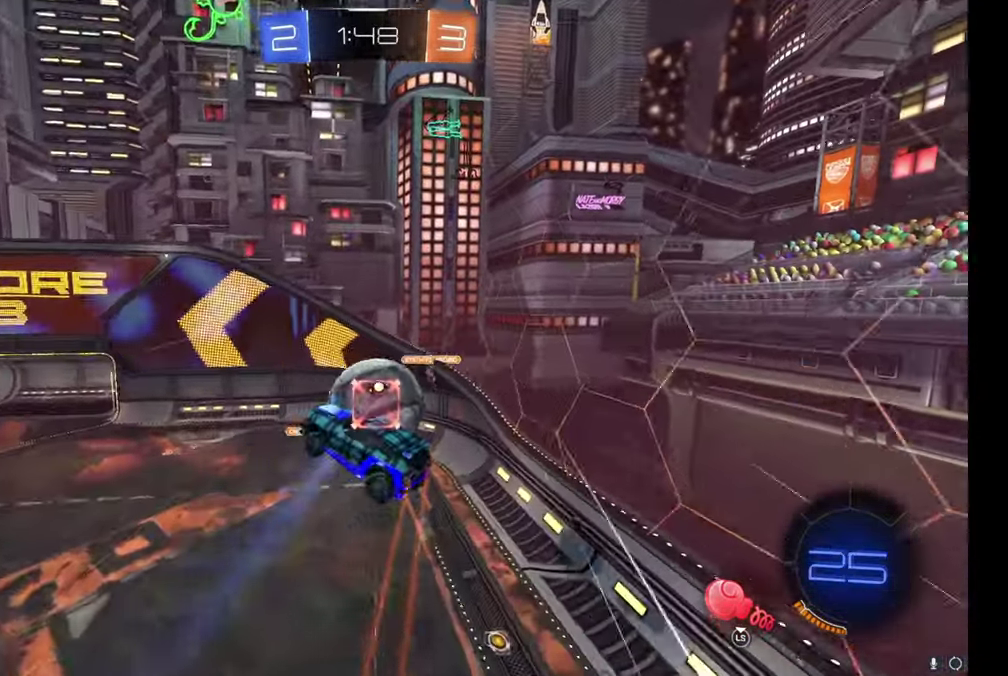
{"buttons": ["B", "R2"], "left_stick": "center", "right_stick": "center", "events": [[33, "left_stick", "right"], [100, "left_stick", "down-right"], [484, "B", "down"], [484, "left_stick", "center"]]}
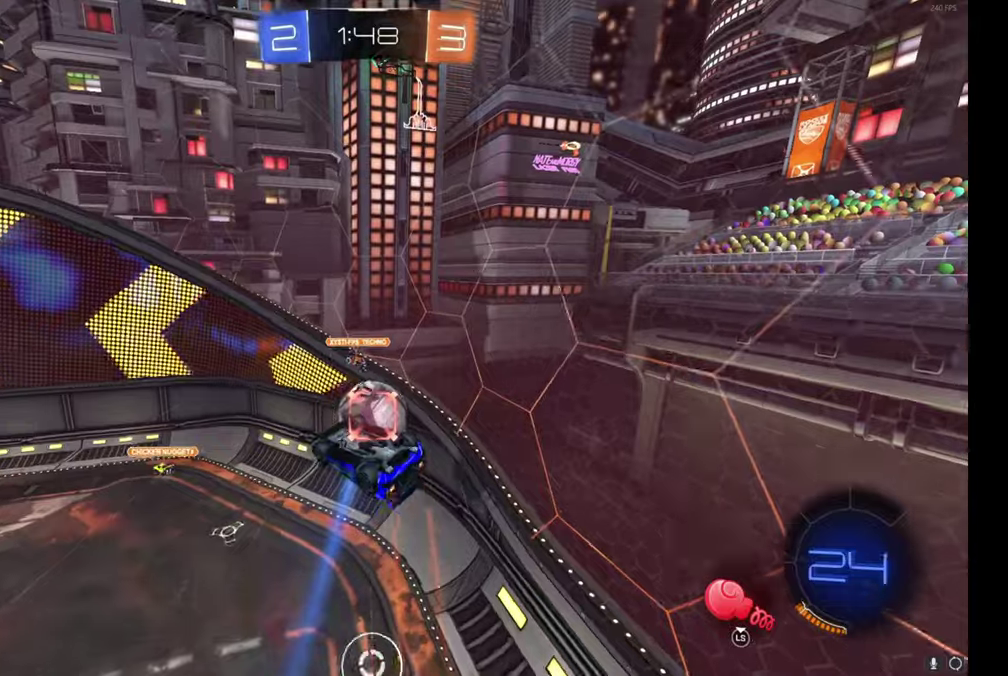
{"buttons": ["B", "R2"], "left_stick": "center", "right_stick": "center", "events": [[217, "left_stick", "right"], [384, "left_stick", "center"]]}
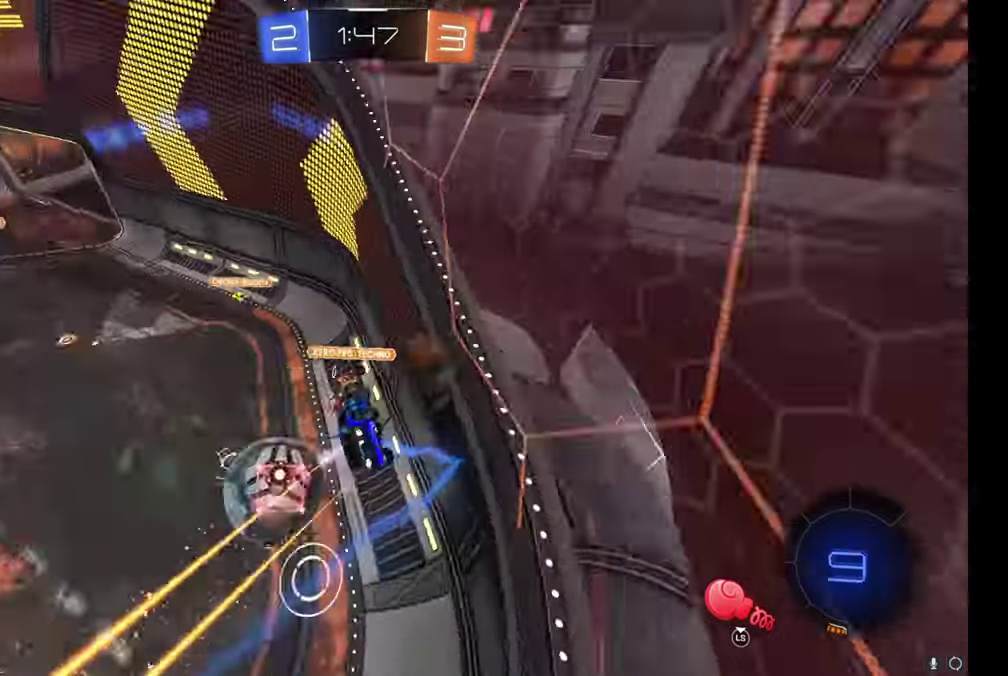
{"buttons": ["R2"], "left_stick": "up-left", "right_stick": "center", "events": [[34, "B", "up"], [217, "left_stick", "up-left"]]}
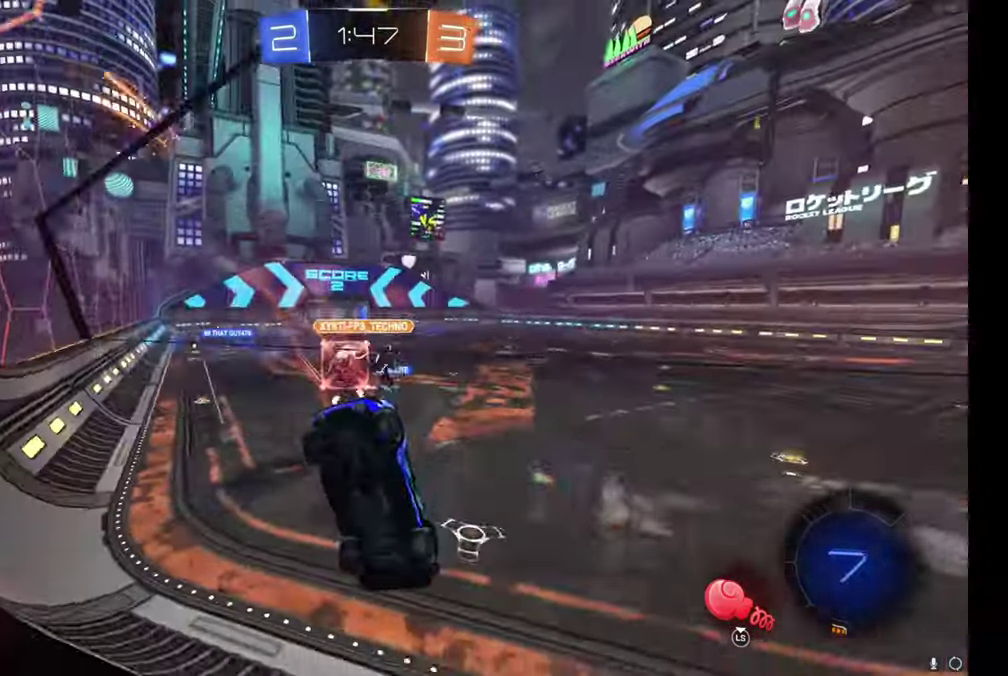
{"buttons": ["A", "B", "R2"], "left_stick": "left", "right_stick": "center", "events": [[17, "B", "down"], [384, "left_stick", "center"], [467, "left_stick", "left"], [484, "A", "down"]]}
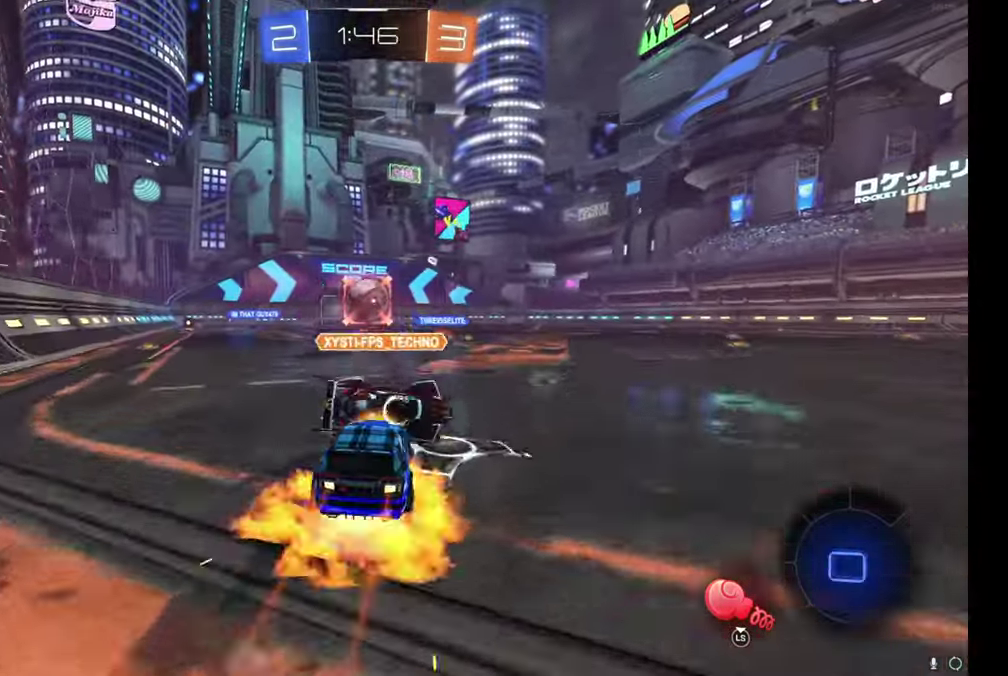
{"buttons": ["R2"], "left_stick": "up-left", "right_stick": "center", "events": [[17, "left_stick", "up-left"], [50, "A", "up"], [100, "A", "down"], [317, "A", "up"], [350, "B", "up"]]}
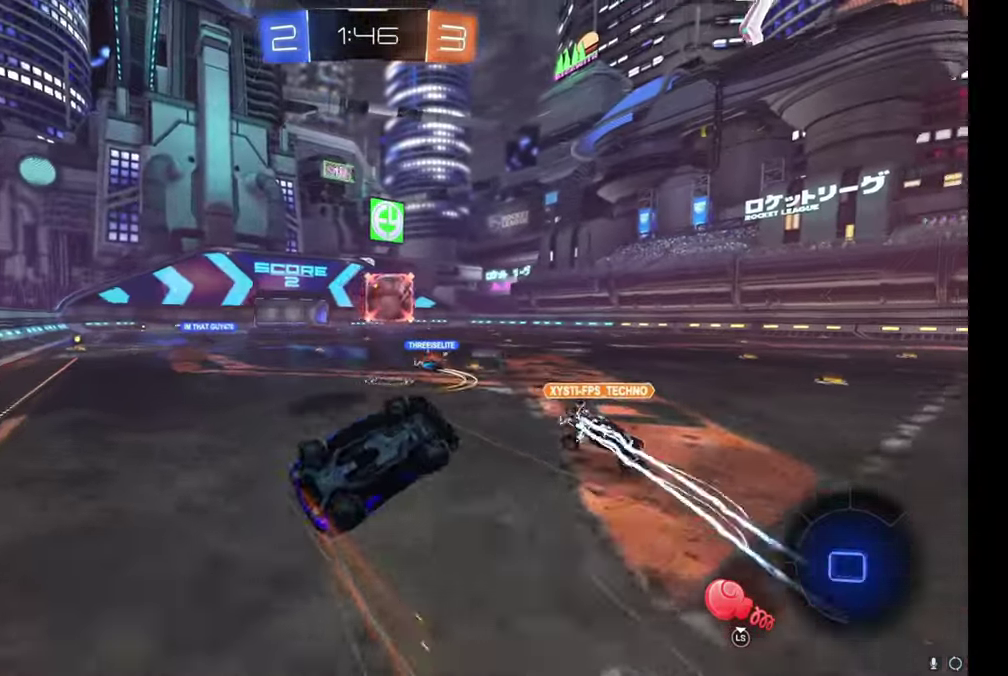
{"buttons": ["R2"], "left_stick": "center", "right_stick": "center", "events": [[367, "left_stick", "center"]]}
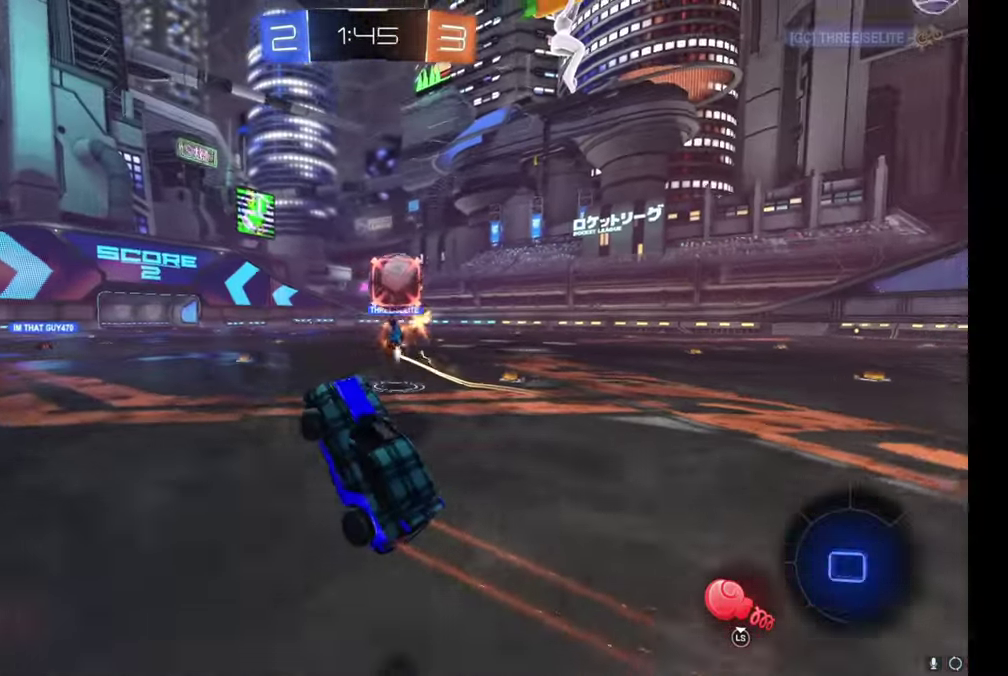
{"buttons": ["R2"], "left_stick": "left", "right_stick": "center", "events": [[500, "left_stick", "left"]]}
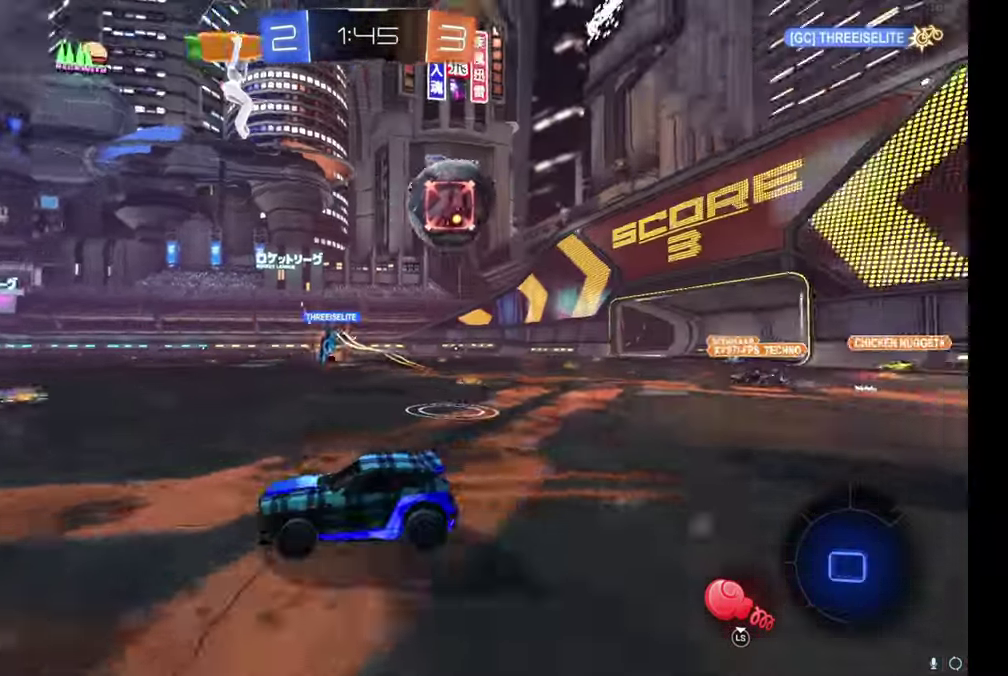
{"buttons": ["R2"], "left_stick": "center", "right_stick": "center", "events": [[100, "left_stick", "up-left"], [334, "left_stick", "center"]]}
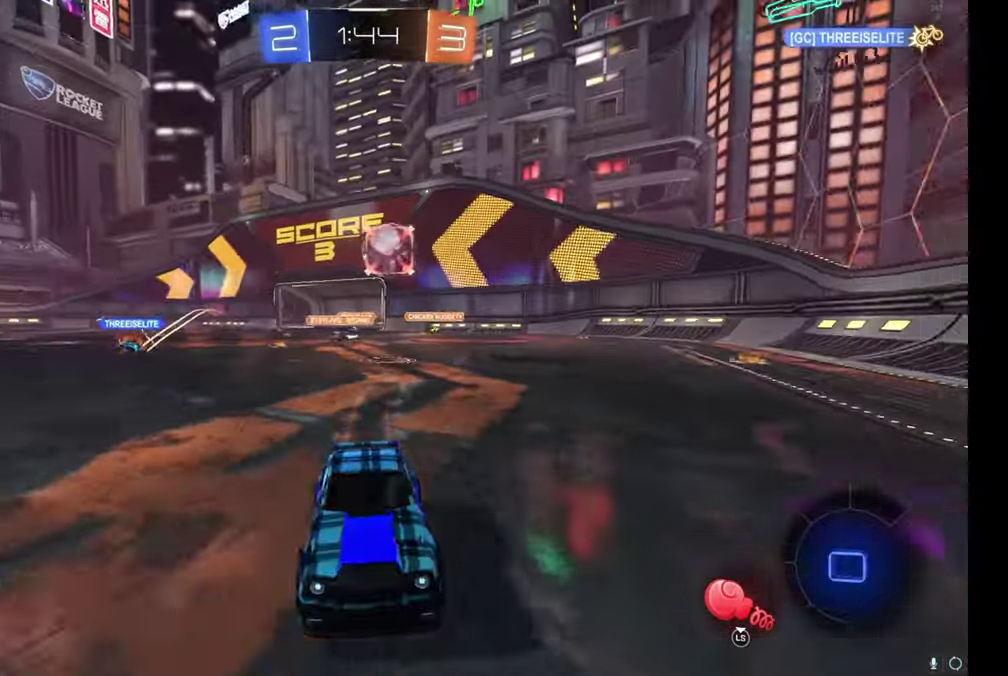
{"buttons": ["L2"], "left_stick": "up-left", "right_stick": "center", "events": [[34, "left_stick", "up-left"], [434, "L2", "down"], [467, "R2", "up"]]}
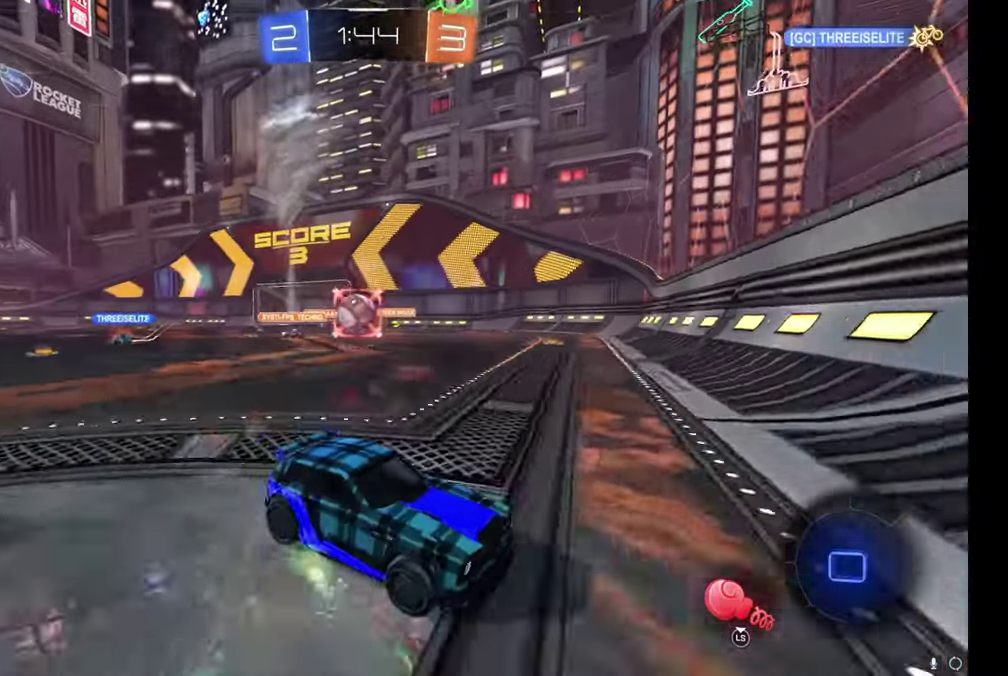
{"buttons": ["R2"], "left_stick": "up-left", "right_stick": "center", "events": [[67, "L2", "up"], [117, "R2", "down"], [317, "L3", "down"], [434, "L3", "up"]]}
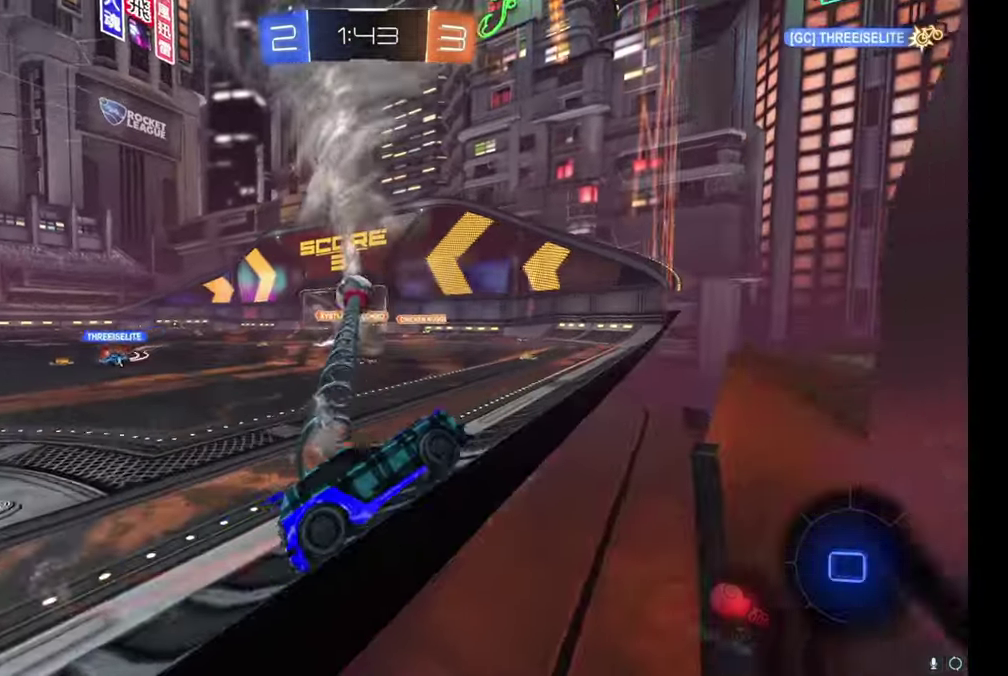
{"buttons": ["R2"], "left_stick": "up-left", "right_stick": "center", "events": []}
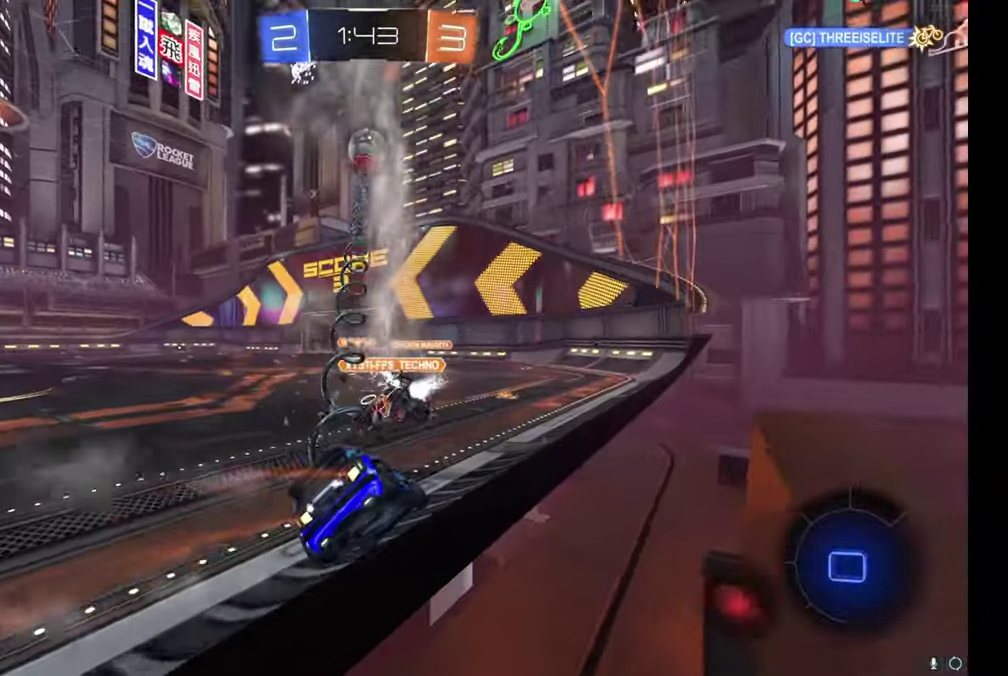
{"buttons": ["R2"], "left_stick": "right", "right_stick": "center", "events": [[66, "left_stick", "center"], [183, "left_stick", "right"]]}
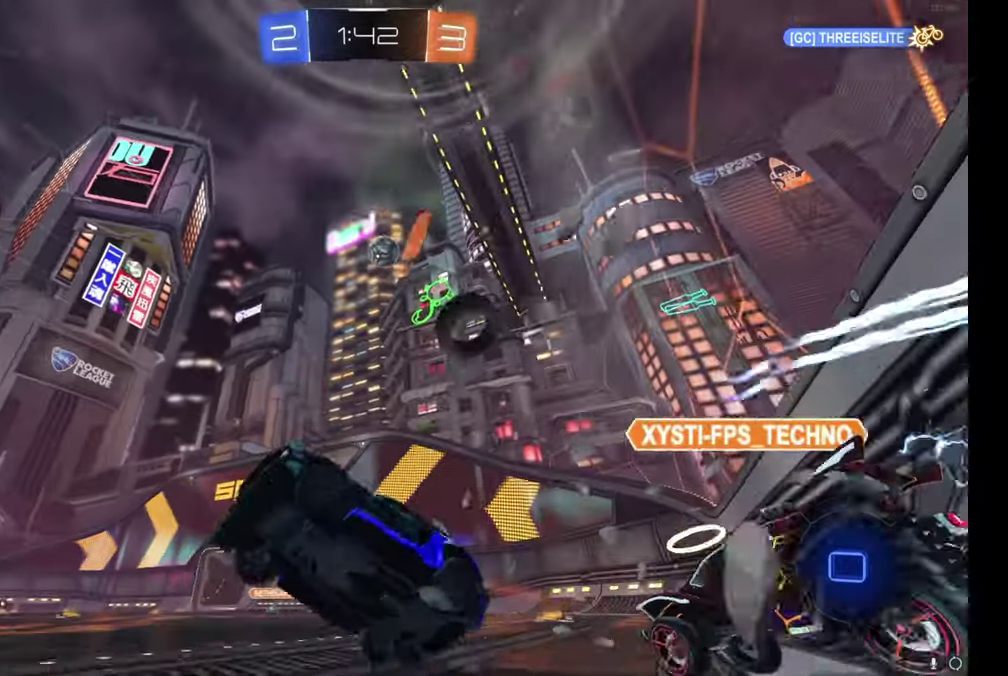
{"buttons": ["R2"], "left_stick": "right", "right_stick": "center", "events": [[333, "left_stick", "down-right"], [483, "left_stick", "right"]]}
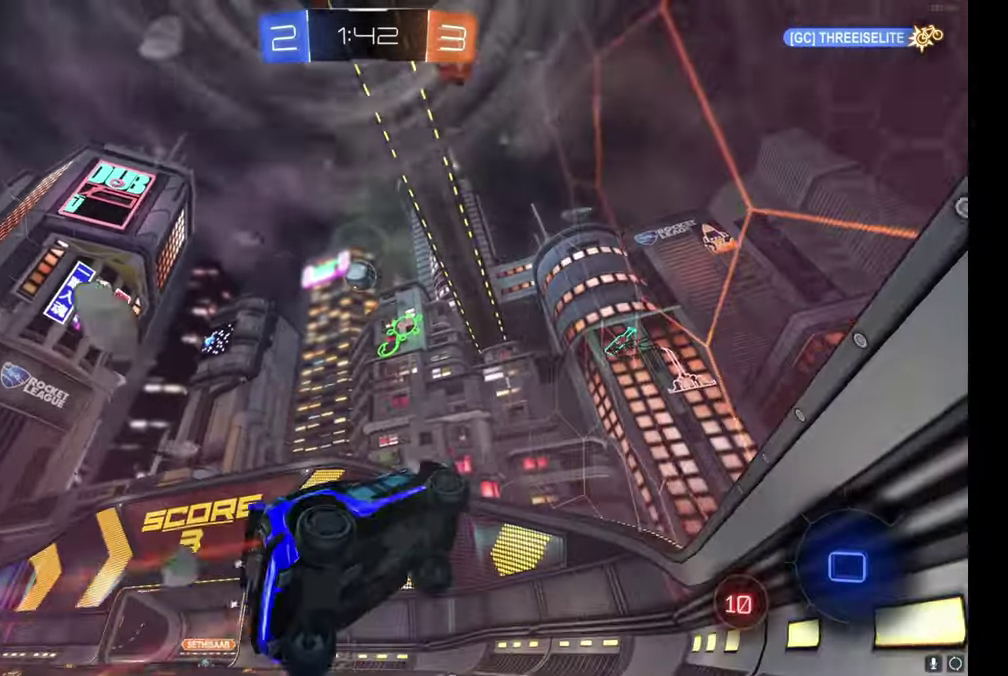
{"buttons": ["R2"], "left_stick": "center", "right_stick": "center", "events": [[100, "left_stick", "down-right"], [250, "left_stick", "center"]]}
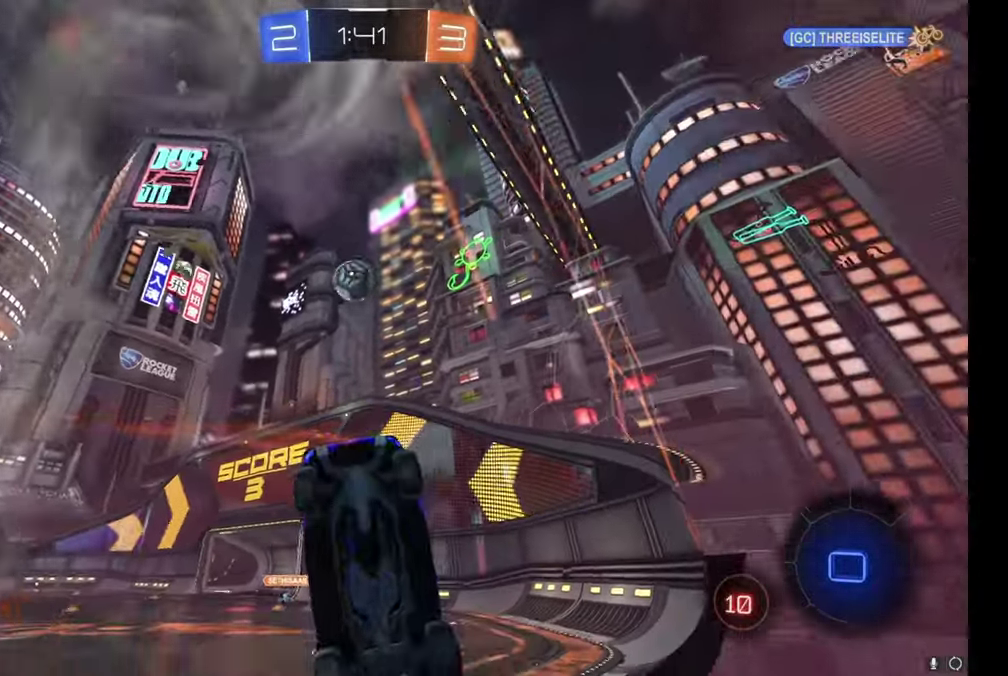
{"buttons": ["R2"], "left_stick": "down-right", "right_stick": "center", "events": [[333, "left_stick", "right"], [466, "left_stick", "down-right"]]}
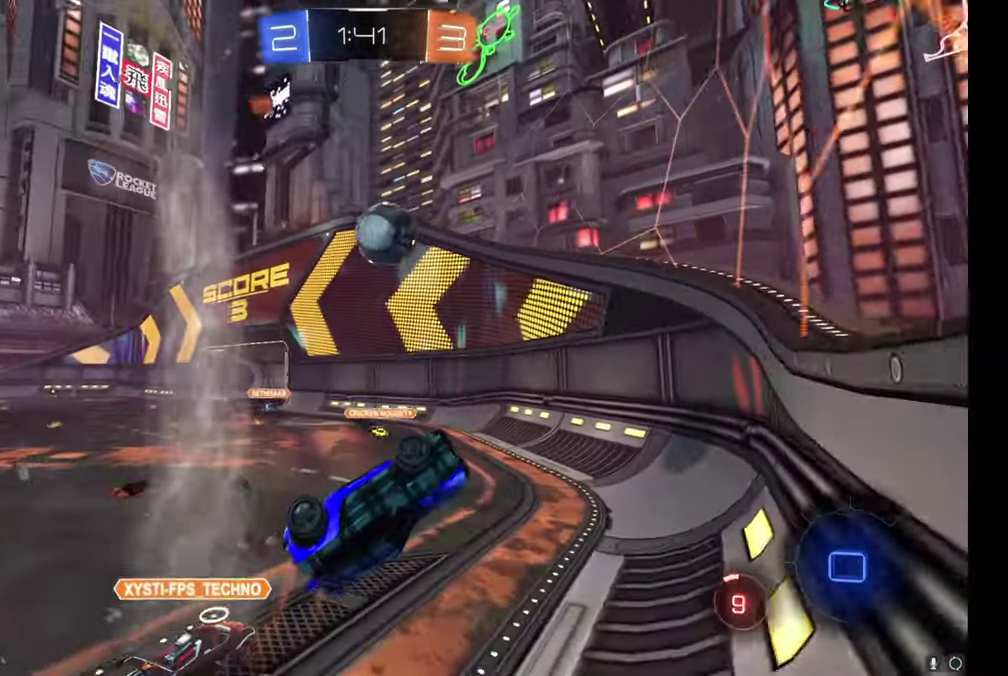
{"buttons": ["R2"], "left_stick": "down-right", "right_stick": "center", "events": [[200, "left_stick", "right"], [400, "left_stick", "down-right"]]}
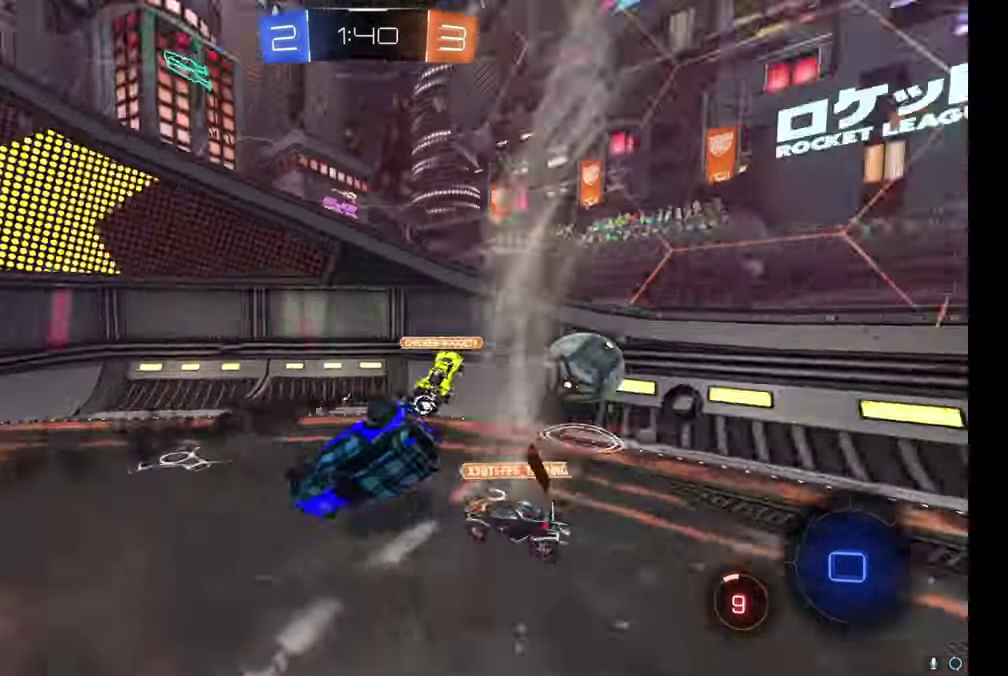
{"buttons": ["R2"], "left_stick": "down-right", "right_stick": "center", "events": []}
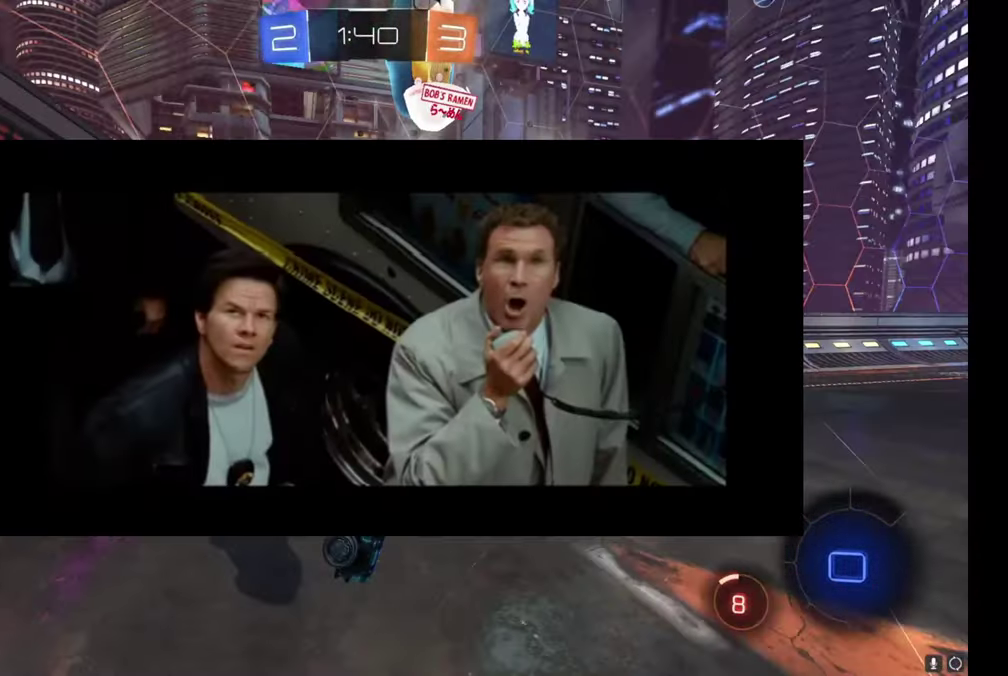
{"buttons": ["R2"], "left_stick": "down-right", "right_stick": "center", "events": []}
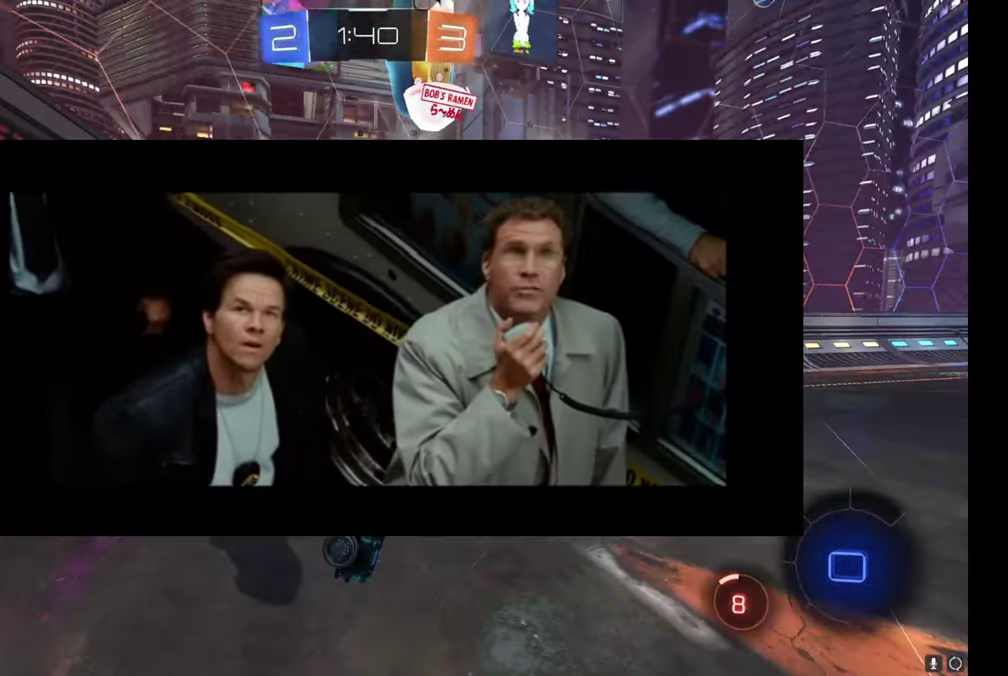
{"buttons": ["R2"], "left_stick": "center", "right_stick": "center", "events": [[500, "left_stick", "center"]]}